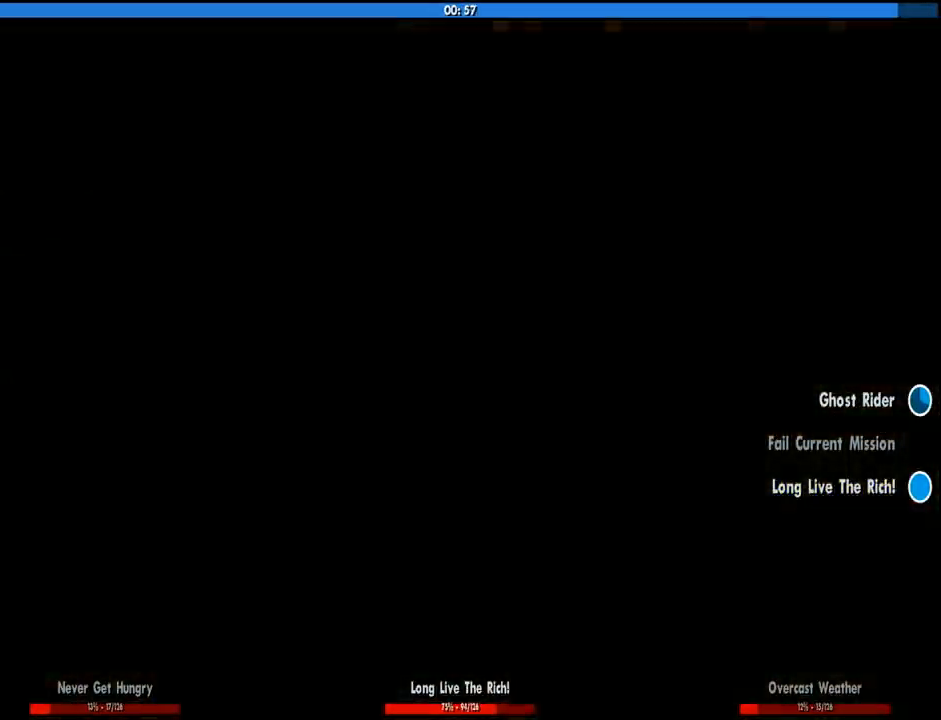
Gameplay with keyboard and mouse; each line is a JSON object with the keys and mouse buttons held at the frame after it. "events" lists presses ("down") and releases ("up") of "1", "2", "3", "4", "5", "6", "8", "a", "alt", "c", "ctrl", "d", "down", "e", "escape", "f", "f1", "f2", "f3", "g", "h", "left", "num2", "q", "r", "right", "s", "shift", "space", "tab", "up", "v", "w", "x", "z", "mouse_left", "mouse_middle", "mouse_right", "mouse_wheel_up" and "mouse_wheel_down" between this image and that frame as [ms after this image, input, new state], when the widget could be followed in between. "mouse_left", "mouse_middle", "mouse_right", "mouse_wheel_up", "mouse_wheel_down" = the "left", "middle", "right", "wheel_up", "wheel_down" buttons of the "mouse" list. No other keys are recorded. Mouse movement is not recorded.
{"keys": ["space", "w"], "mouse": [], "events": [[100, "a", "down"], [100, "space", "up"], [100, "w", "down"], [183, "a", "up"], [233, "space", "down"], [333, "space", "up"], [466, "space", "down"]]}
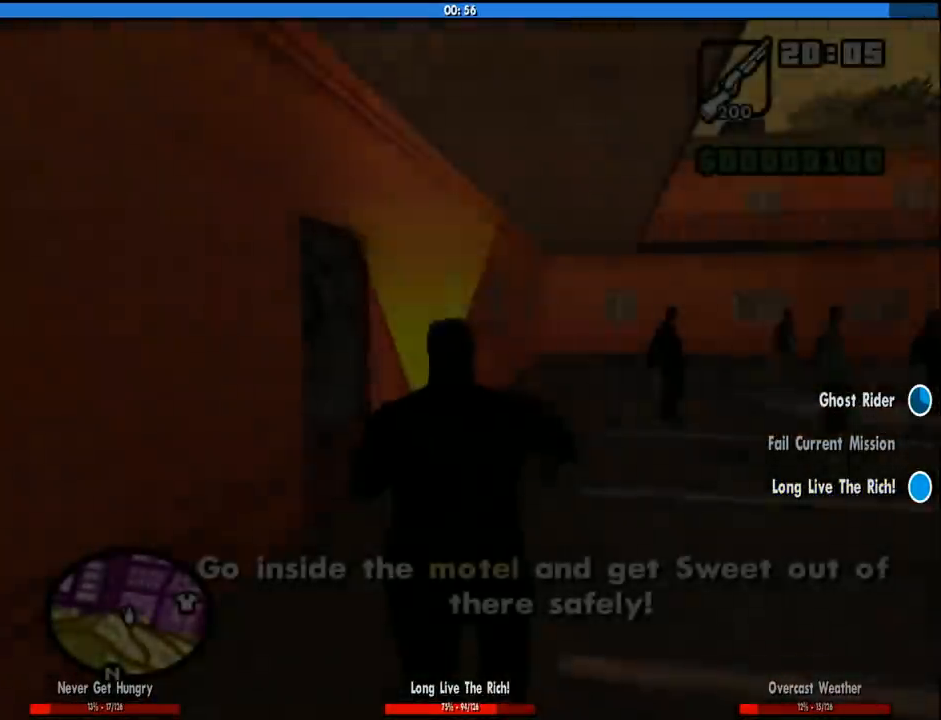
{"keys": ["w"], "mouse": [], "events": [[66, "space", "up"], [200, "space", "down"], [300, "space", "up"]]}
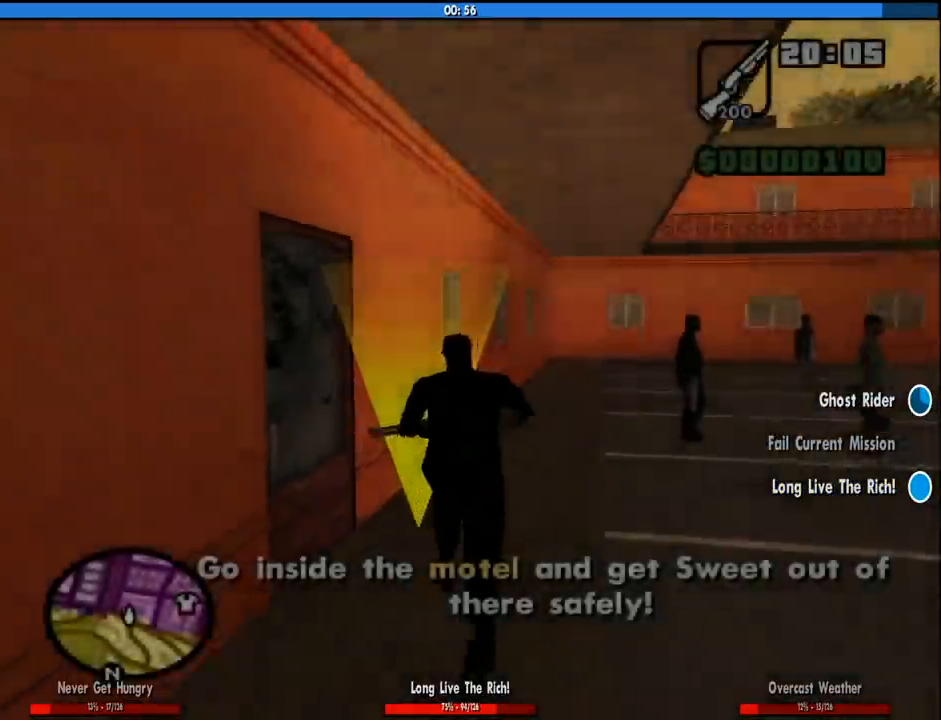
{"keys": [], "mouse": [], "events": [[133, "a", "down"], [216, "w", "up"], [266, "a", "up"]]}
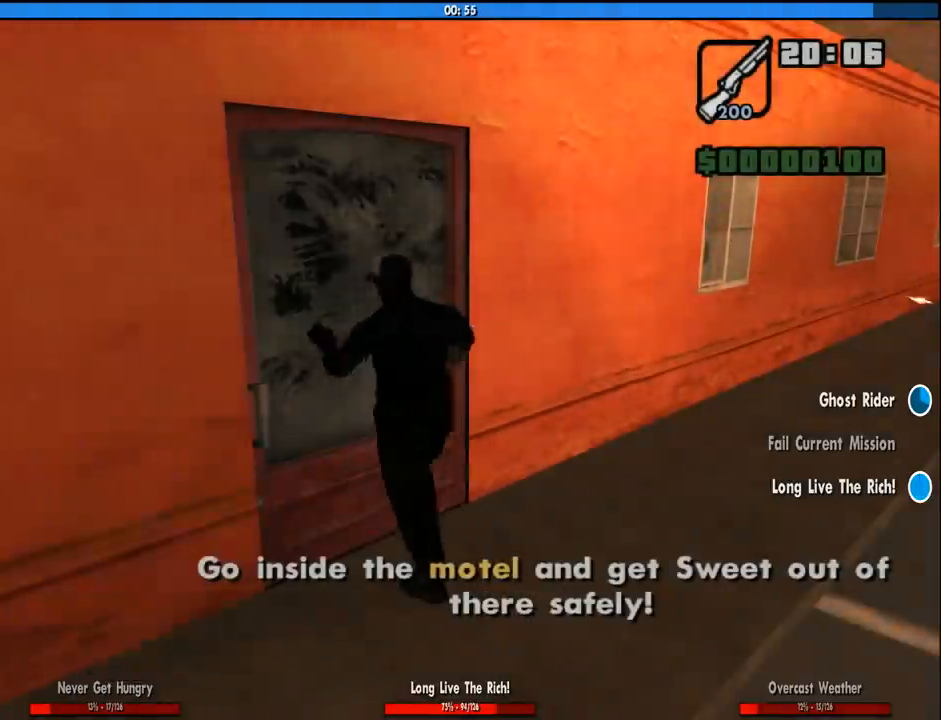
{"keys": [], "mouse": [], "events": [[383, "mouse_wheel_down", "down"], [466, "mouse_wheel_down", "up"]]}
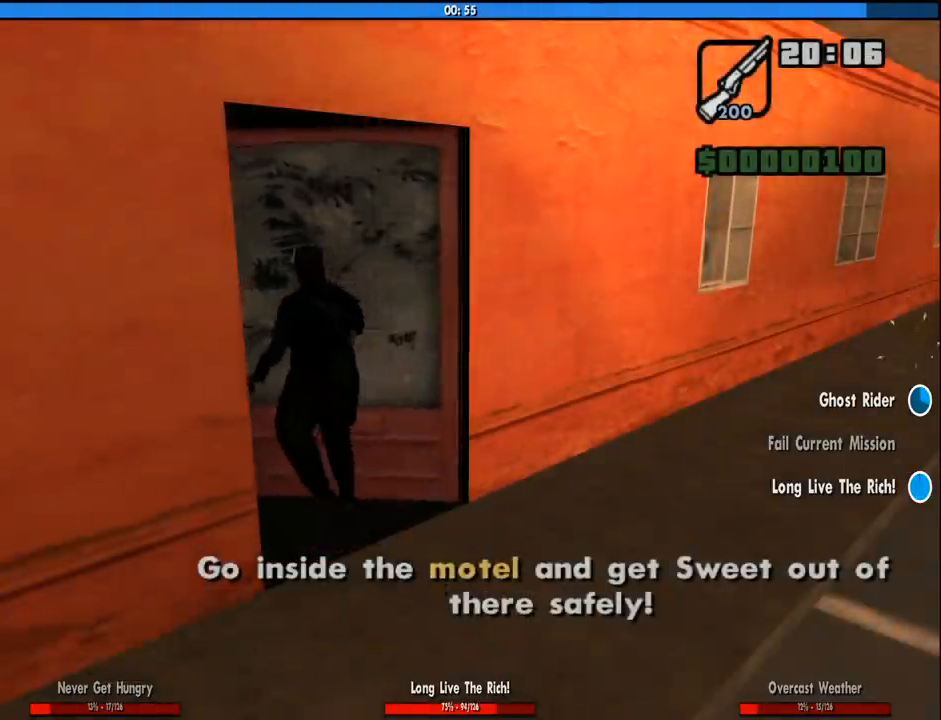
{"keys": ["a"], "mouse": [], "events": [[66, "mouse_wheel_down", "down"], [116, "mouse_wheel_down", "up"], [250, "mouse_wheel_down", "down"], [300, "mouse_wheel_down", "up"], [400, "space", "down"], [483, "a", "down"], [483, "space", "up"]]}
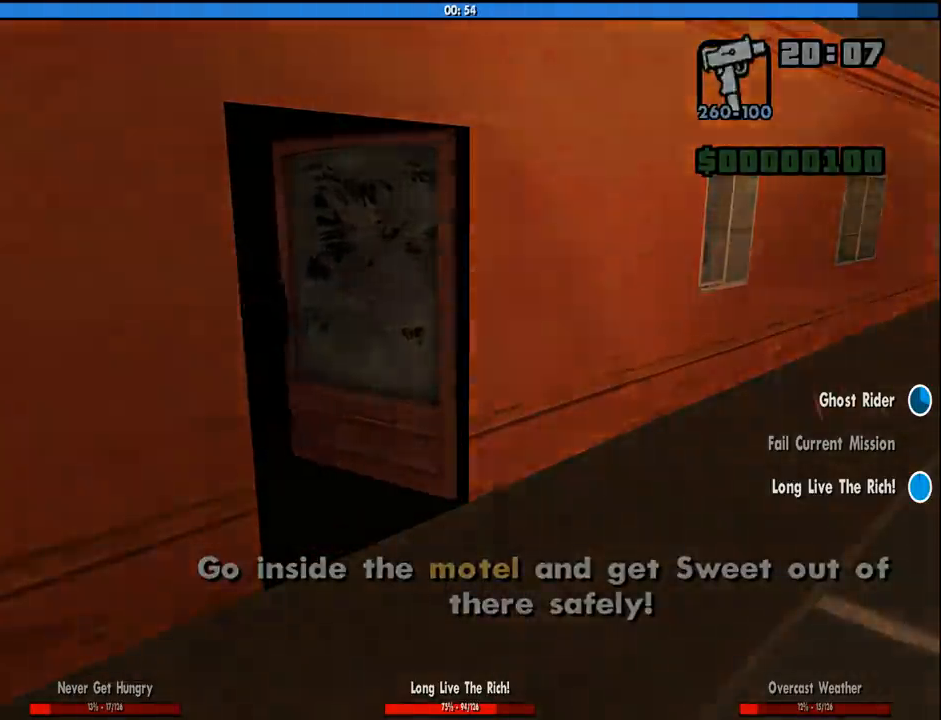
{"keys": ["d"], "mouse": [], "events": [[33, "mouse_wheel_down", "down"], [33, "w", "down"], [83, "mouse_wheel_down", "up"], [133, "a", "up"], [316, "space", "down"], [416, "space", "up"], [416, "w", "up"], [450, "d", "down"]]}
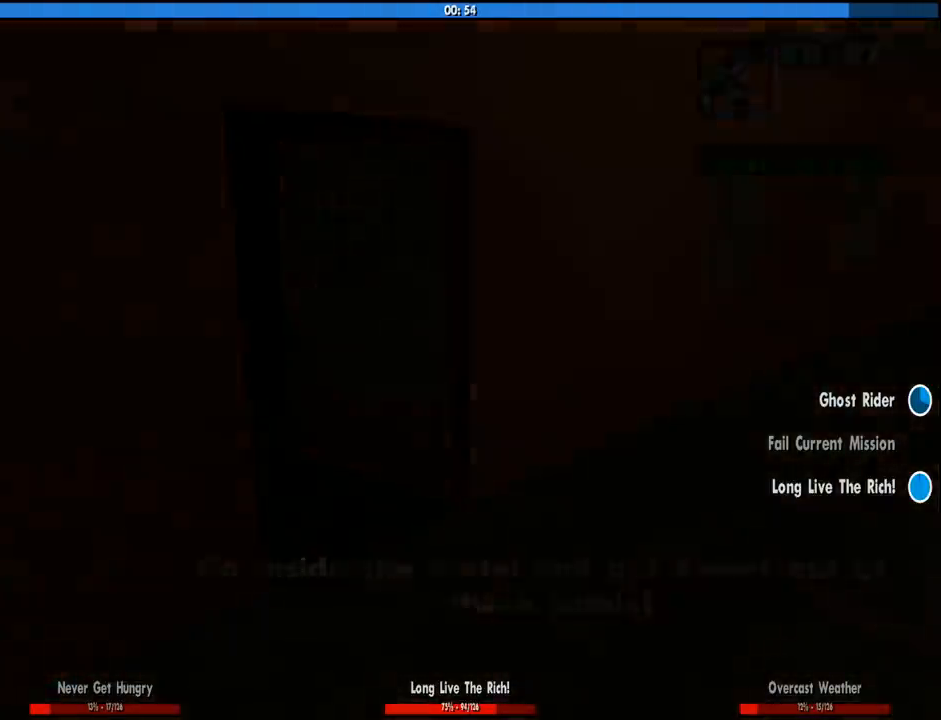
{"keys": ["w"], "mouse": [], "events": [[50, "space", "down"], [100, "a", "down"], [100, "d", "up"], [100, "space", "up"], [100, "w", "down"], [183, "a", "up"], [183, "d", "down"], [183, "w", "up"], [233, "space", "down"], [316, "d", "up"], [316, "space", "up"], [316, "w", "down"]]}
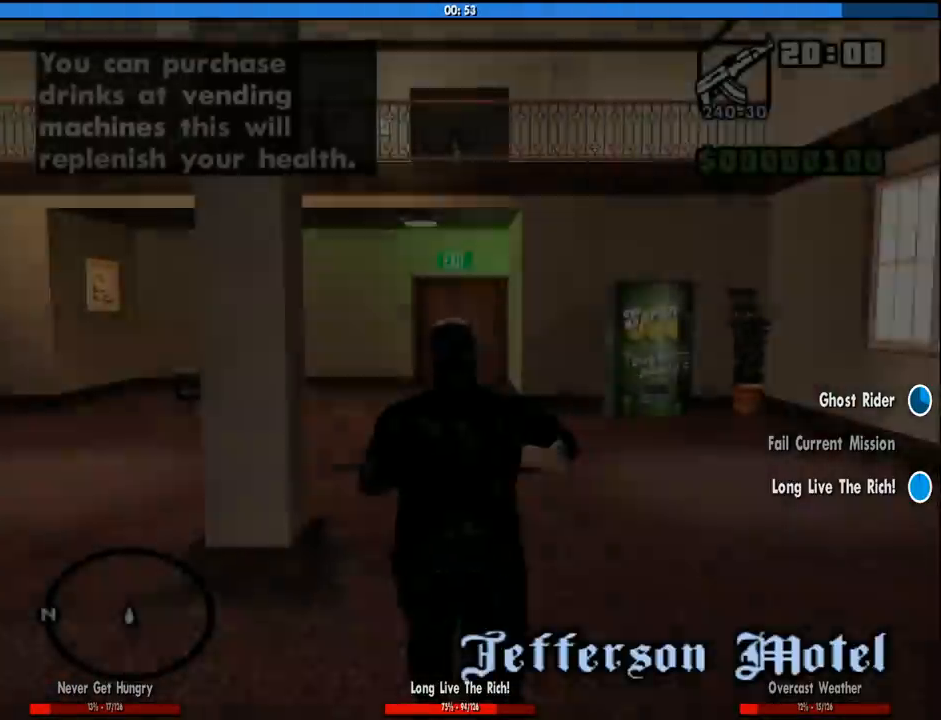
{"keys": ["c"], "mouse": [], "events": [[116, "space", "down"], [166, "space", "up"], [350, "w", "up"], [400, "c", "down"]]}
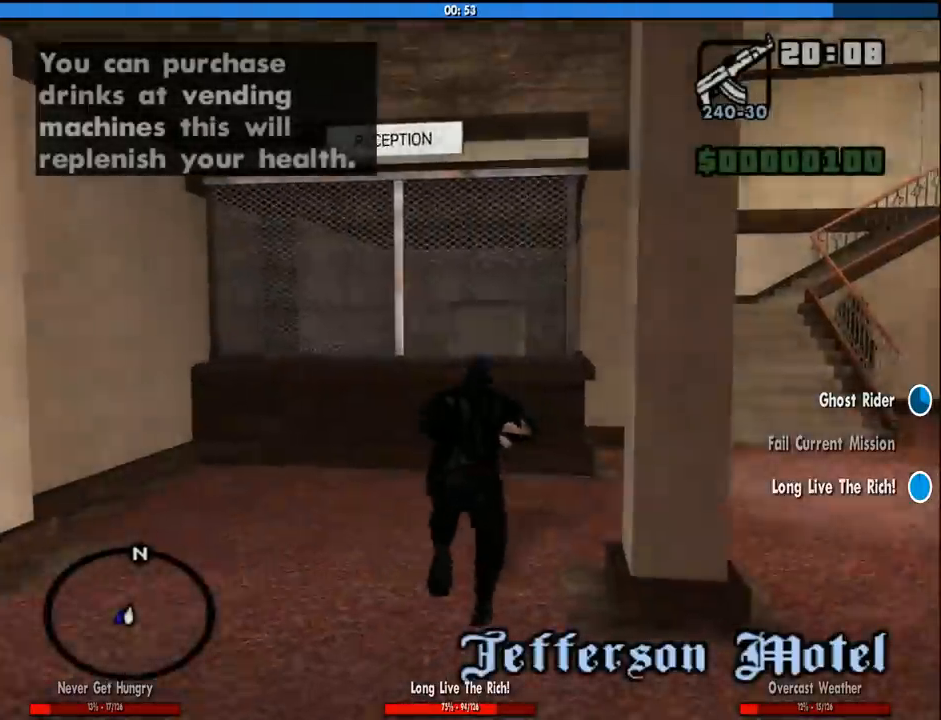
{"keys": ["w"], "mouse": ["right"], "events": [[33, "c", "up"], [33, "w", "down"], [83, "space", "down"], [166, "space", "up"], [266, "mouse_right", "down"]]}
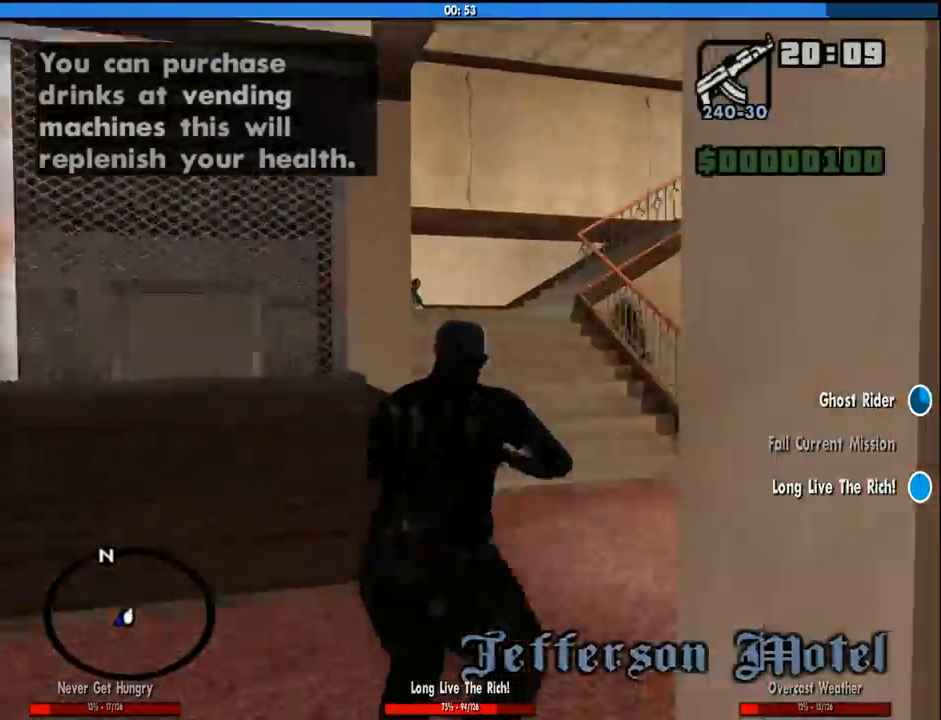
{"keys": ["w"], "mouse": ["right"], "events": []}
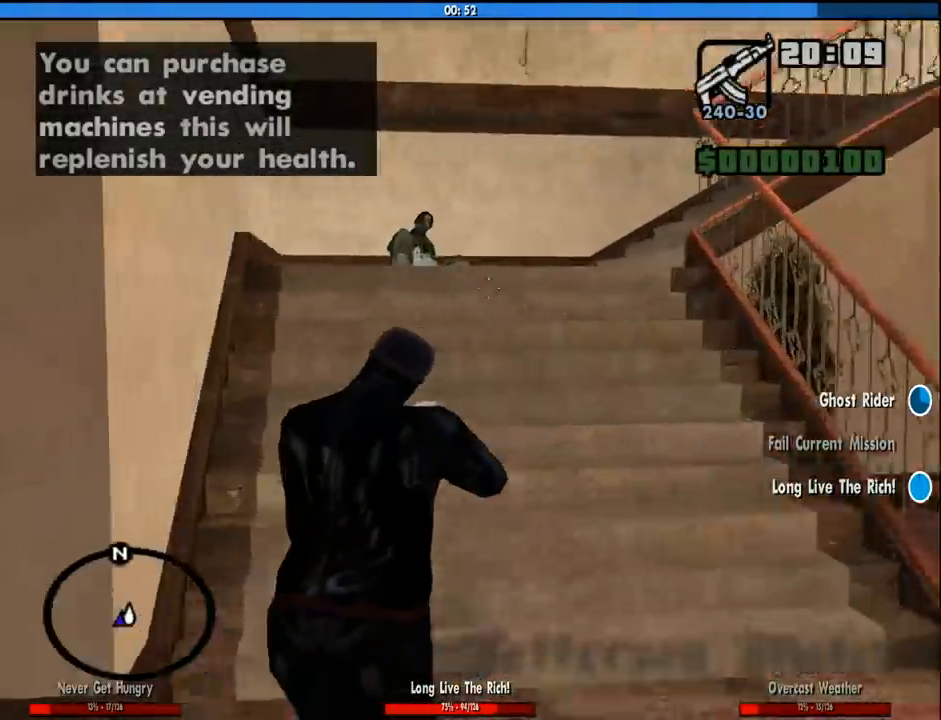
{"keys": ["w"], "mouse": ["left", "right"], "events": [[200, "mouse_left", "down"]]}
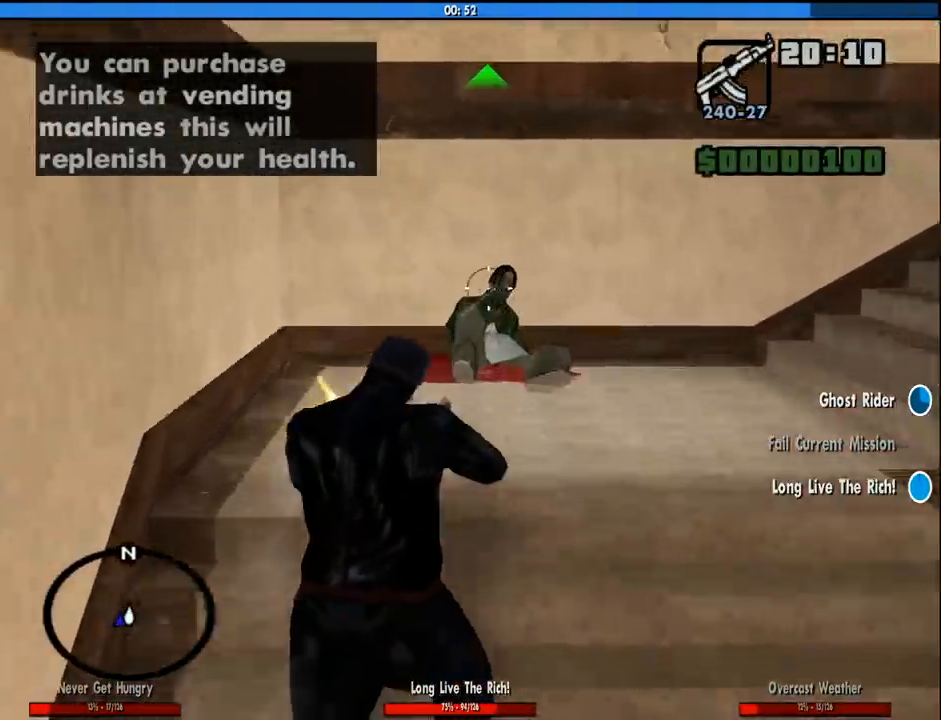
{"keys": ["w"], "mouse": ["left", "right"], "events": []}
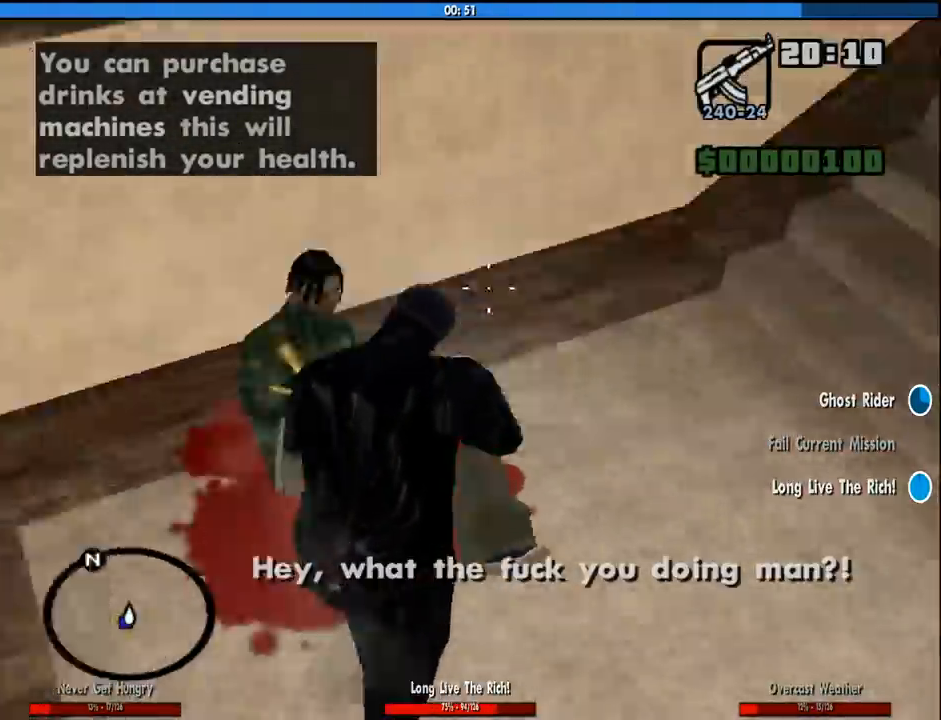
{"keys": ["w"], "mouse": ["right"], "events": [[50, "mouse_left", "up"]]}
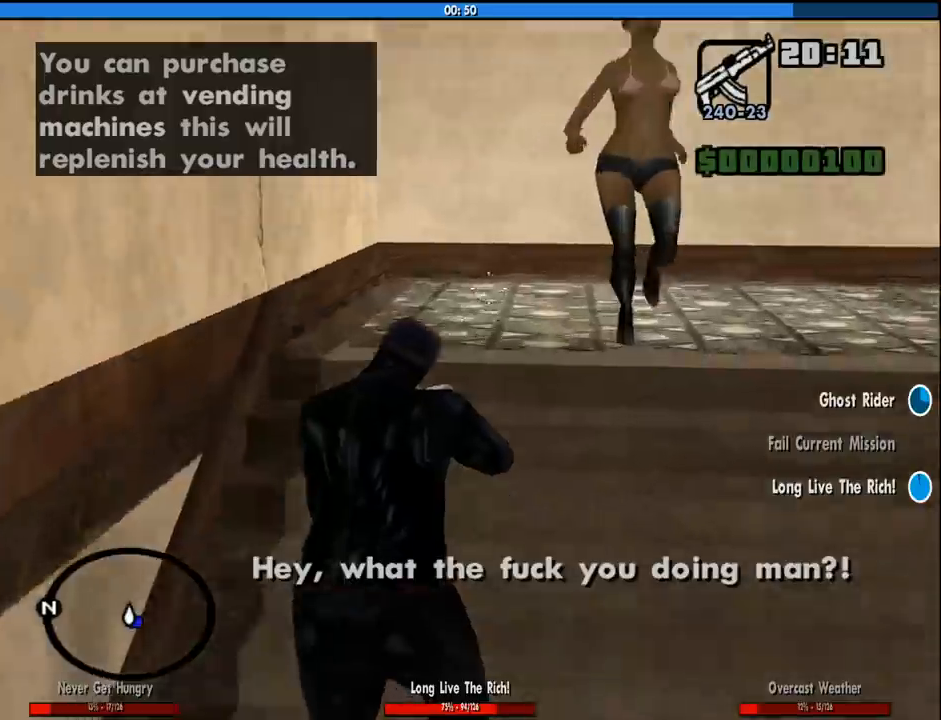
{"keys": ["w"], "mouse": ["right"], "events": [[216, "mouse_left", "down"], [483, "mouse_left", "up"]]}
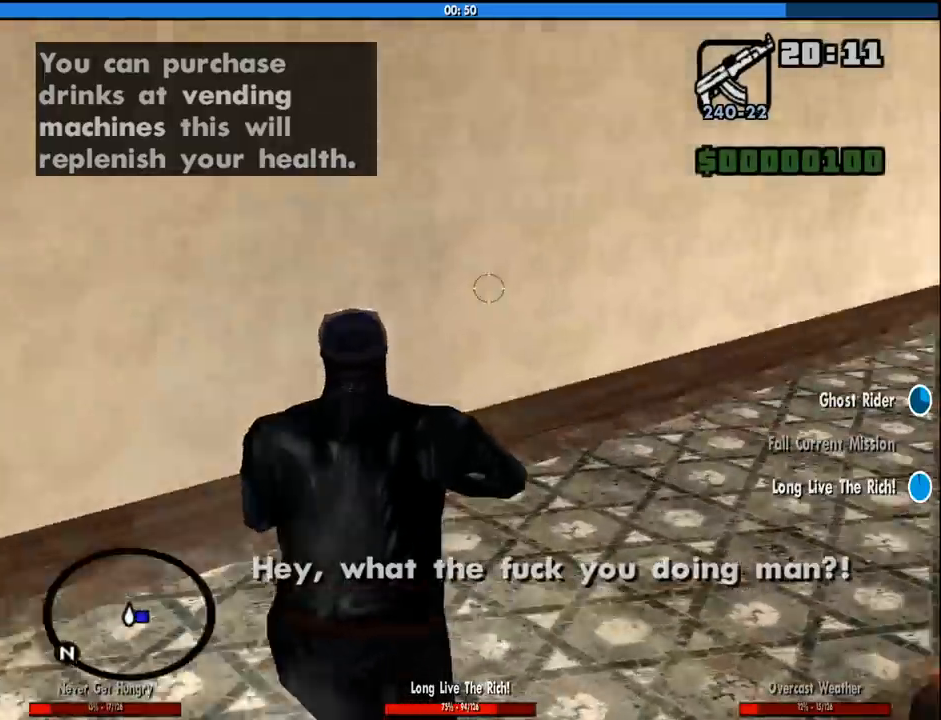
{"keys": ["w"], "mouse": ["right"], "events": []}
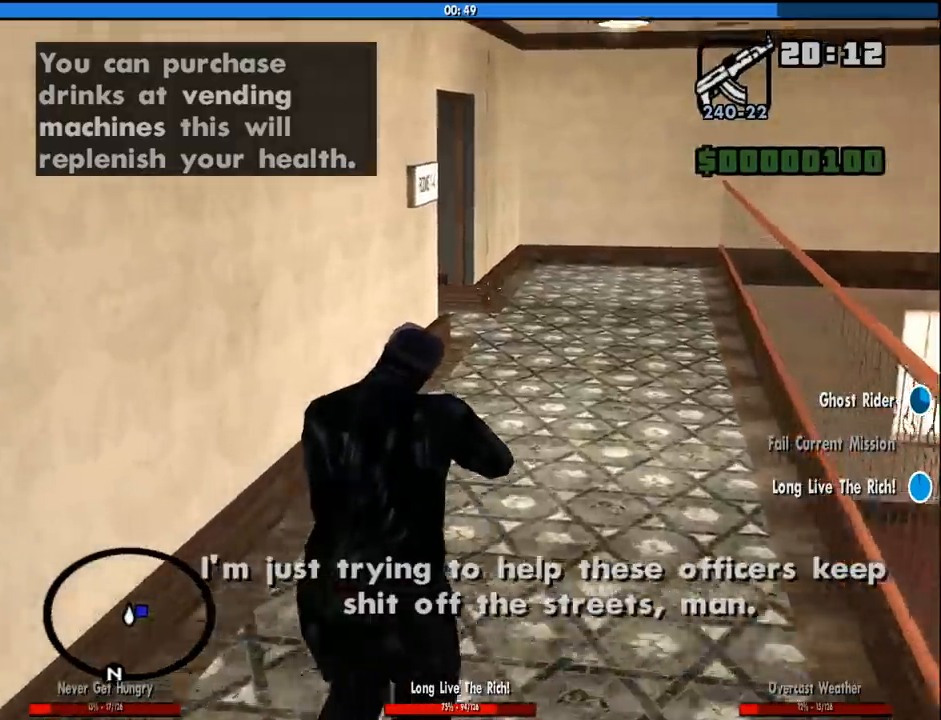
{"keys": ["w"], "mouse": ["left", "right"], "events": [[383, "mouse_left", "down"]]}
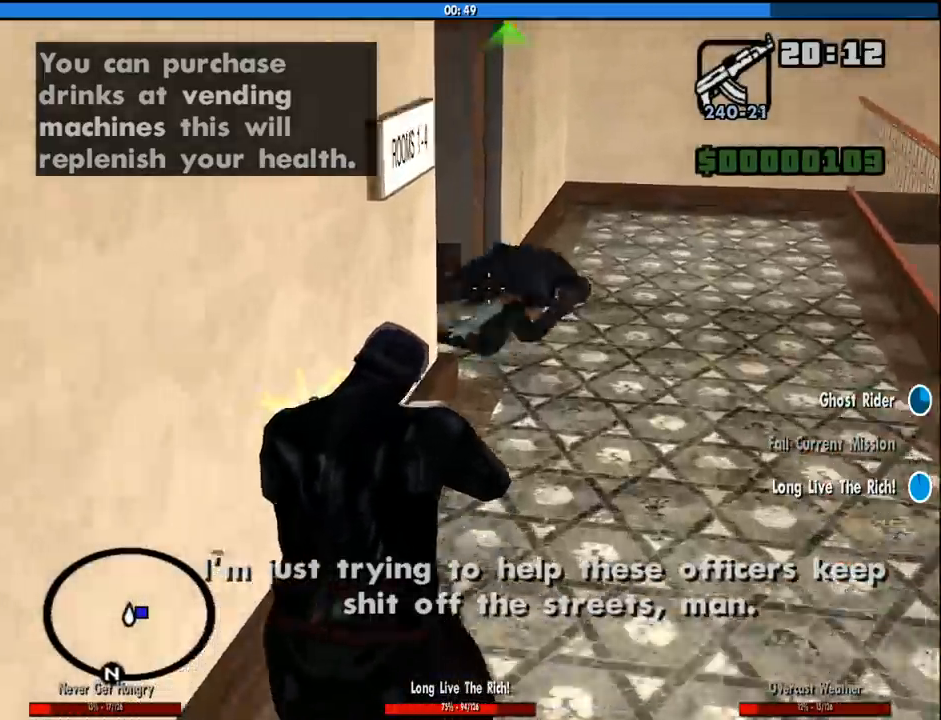
{"keys": ["w"], "mouse": ["left", "right"], "events": []}
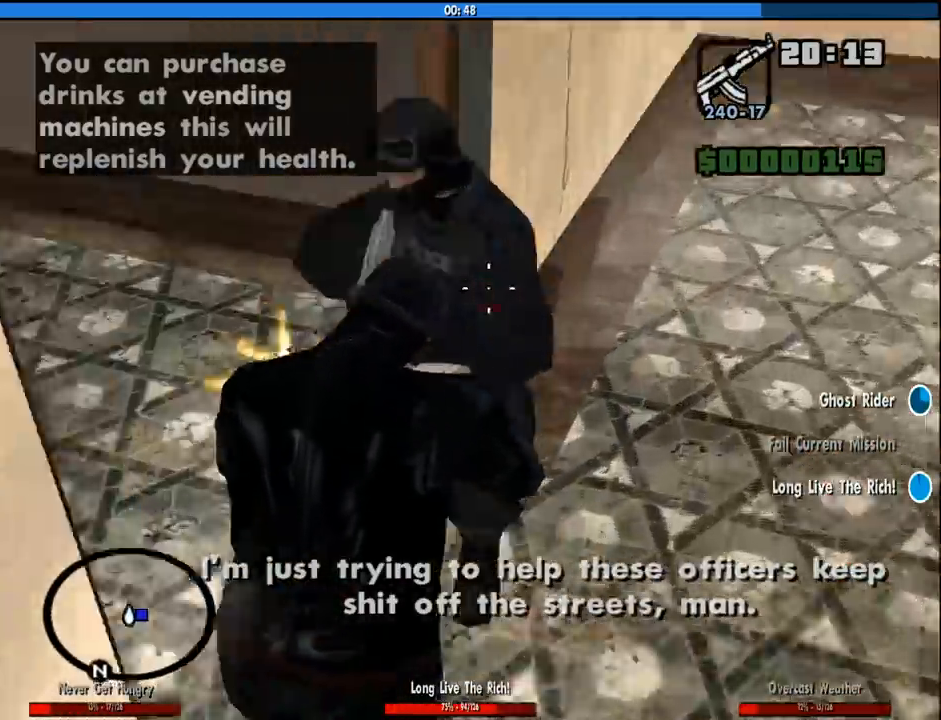
{"keys": ["w"], "mouse": ["right"], "events": [[366, "mouse_left", "up"]]}
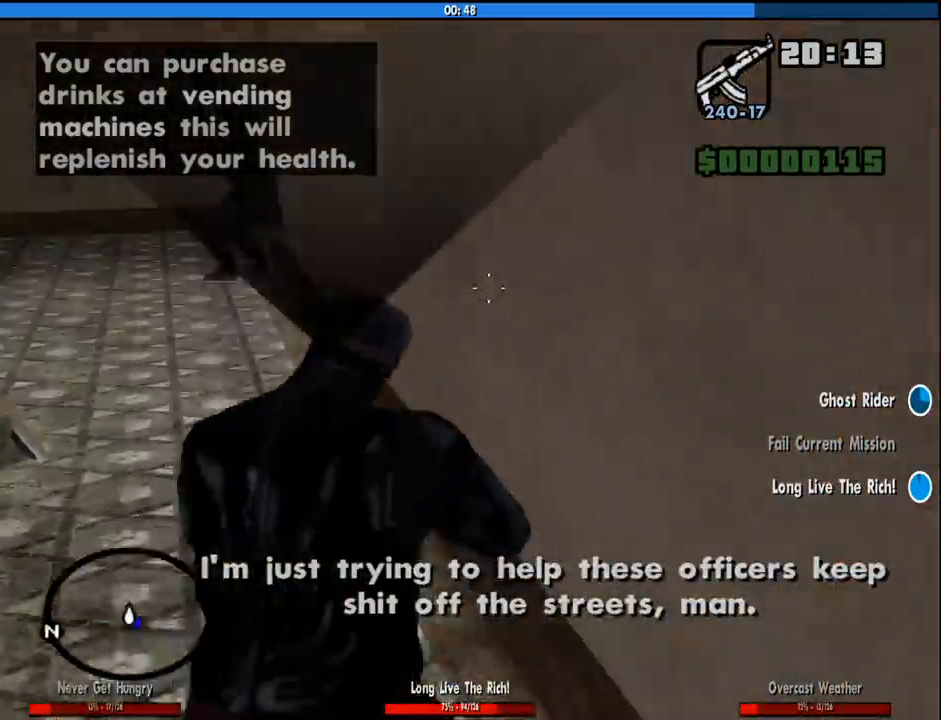
{"keys": ["w"], "mouse": ["left", "right"], "events": [[383, "mouse_left", "down"]]}
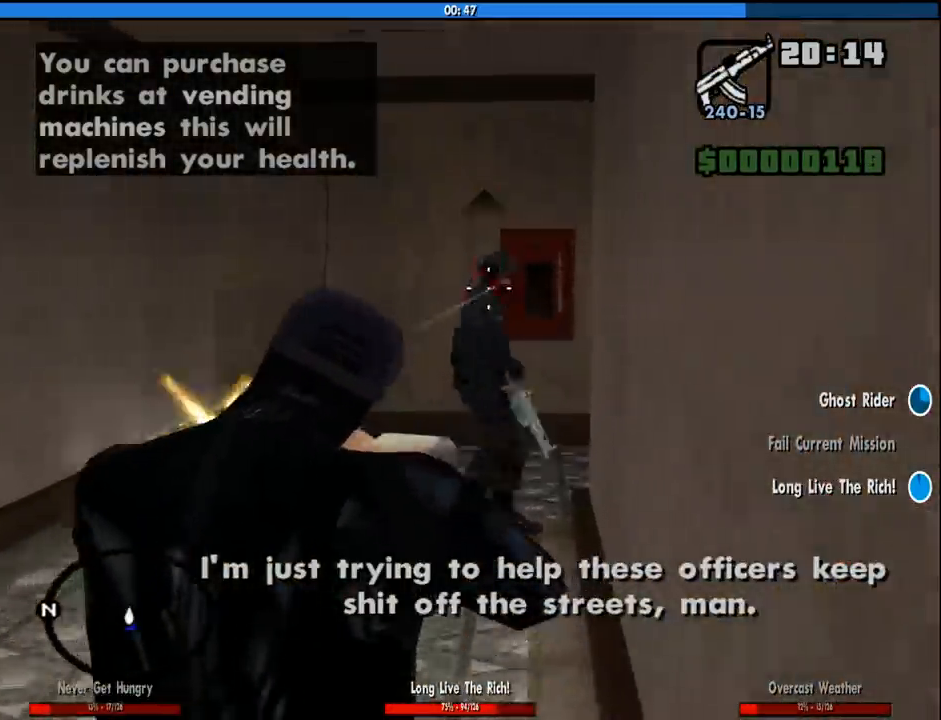
{"keys": ["w"], "mouse": ["right"], "events": [[350, "mouse_left", "up"]]}
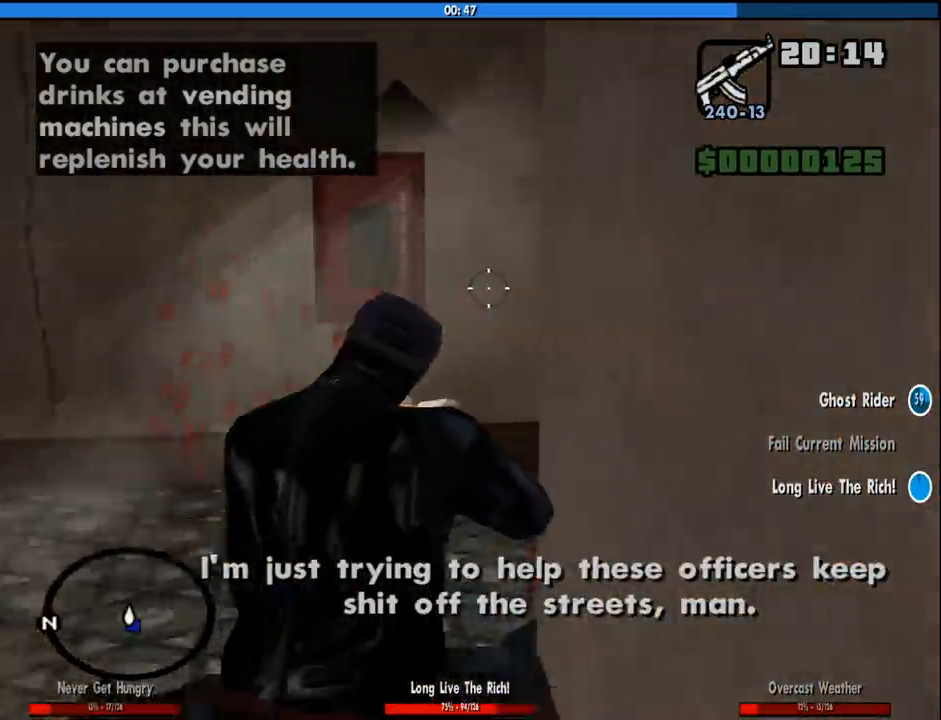
{"keys": ["w"], "mouse": ["right"], "events": []}
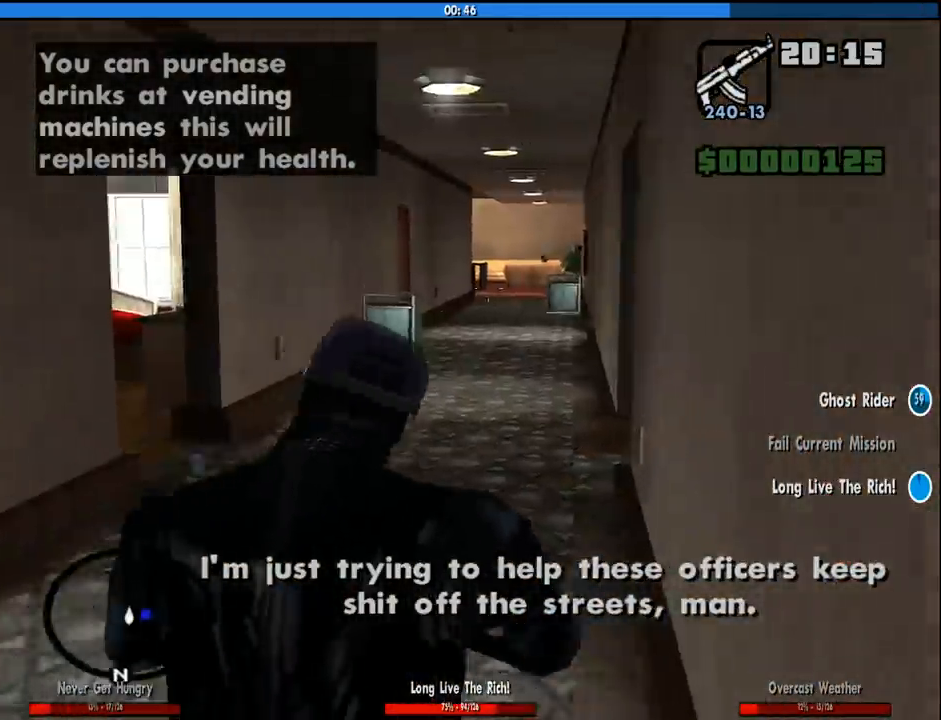
{"keys": ["w"], "mouse": ["right"], "events": []}
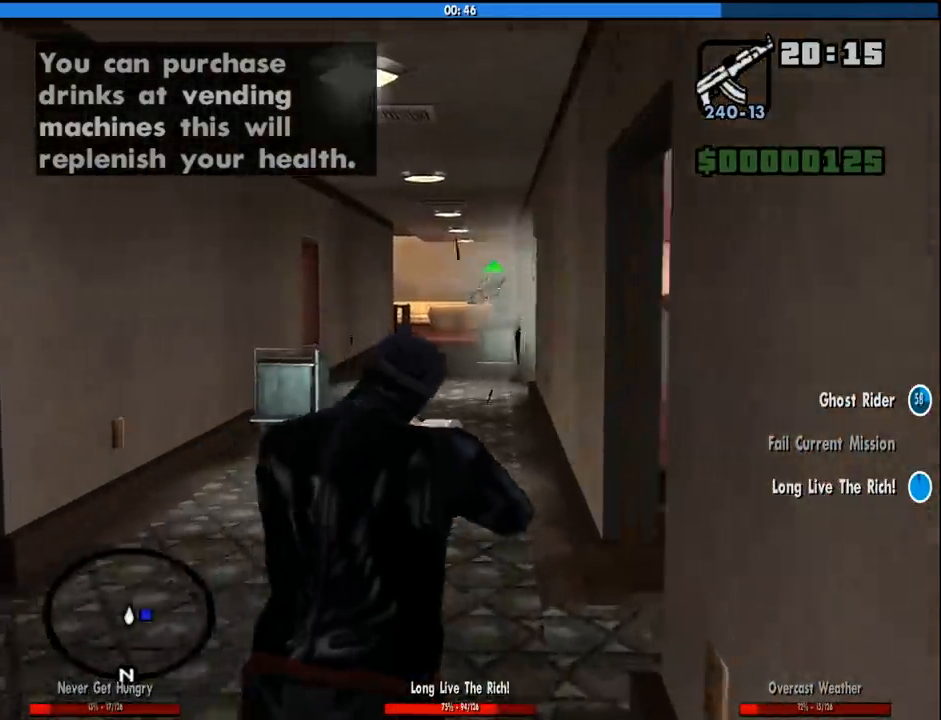
{"keys": ["w"], "mouse": ["right"], "events": [[66, "mouse_left", "down"], [166, "mouse_left", "up"], [400, "mouse_left", "down"], [483, "mouse_left", "up"]]}
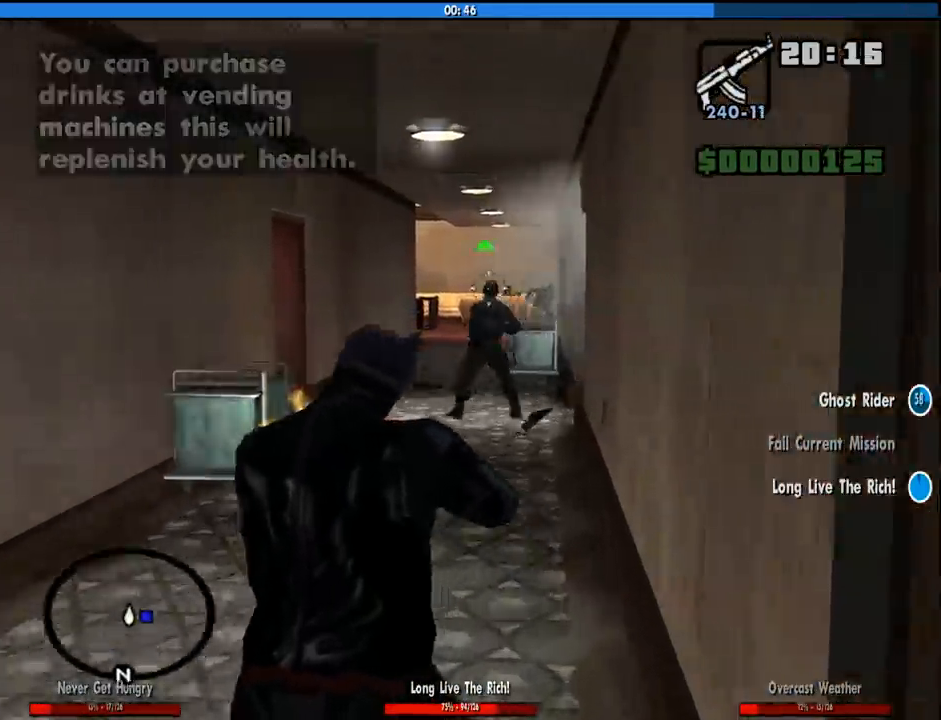
{"keys": ["w"], "mouse": ["right"], "events": [[183, "mouse_left", "down"], [266, "mouse_left", "up"]]}
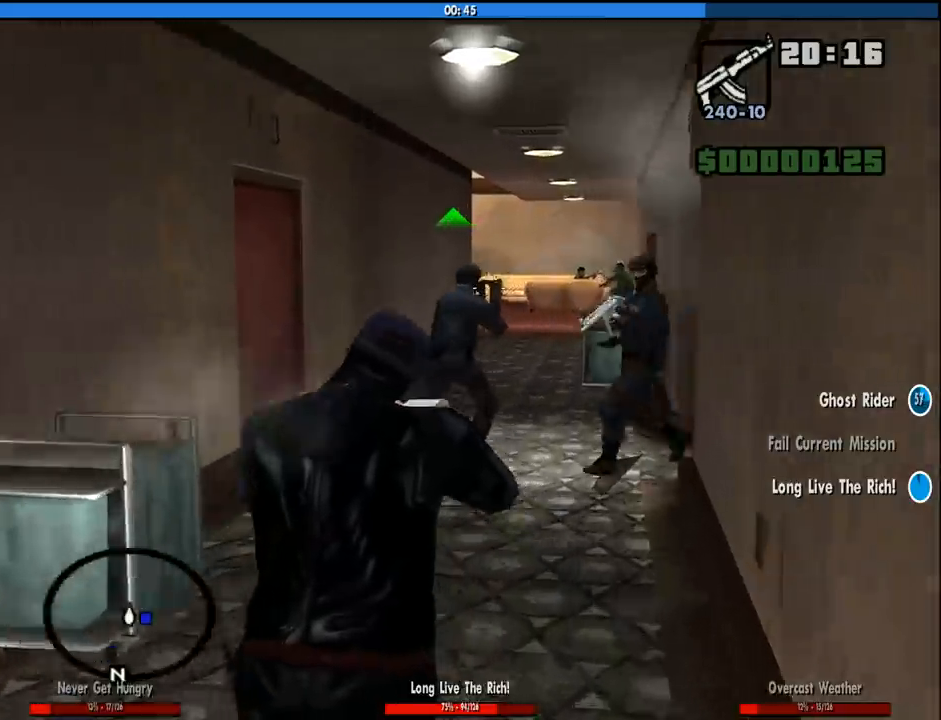
{"keys": ["w"], "mouse": ["left", "right"], "events": [[50, "mouse_left", "down"]]}
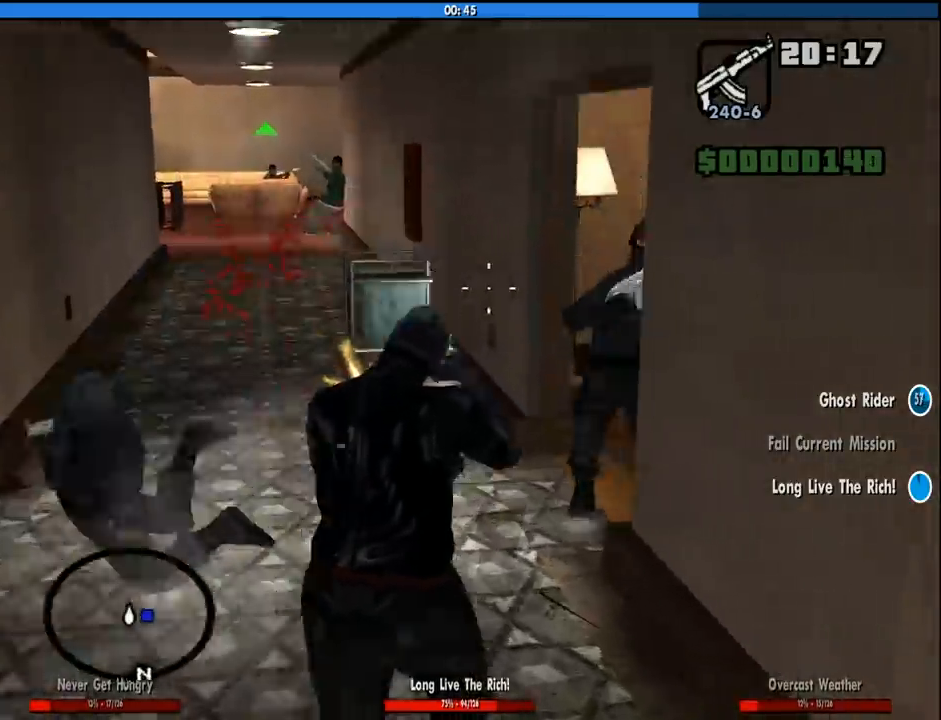
{"keys": ["w"], "mouse": ["left", "right"], "events": []}
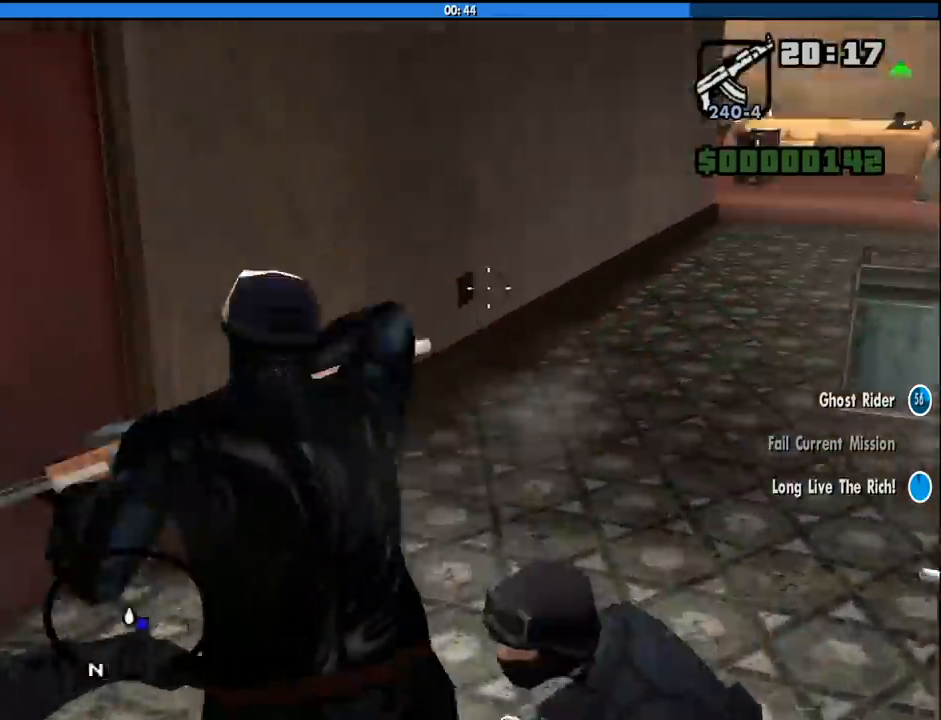
{"keys": ["w"], "mouse": ["right"], "events": [[83, "mouse_left", "up"]]}
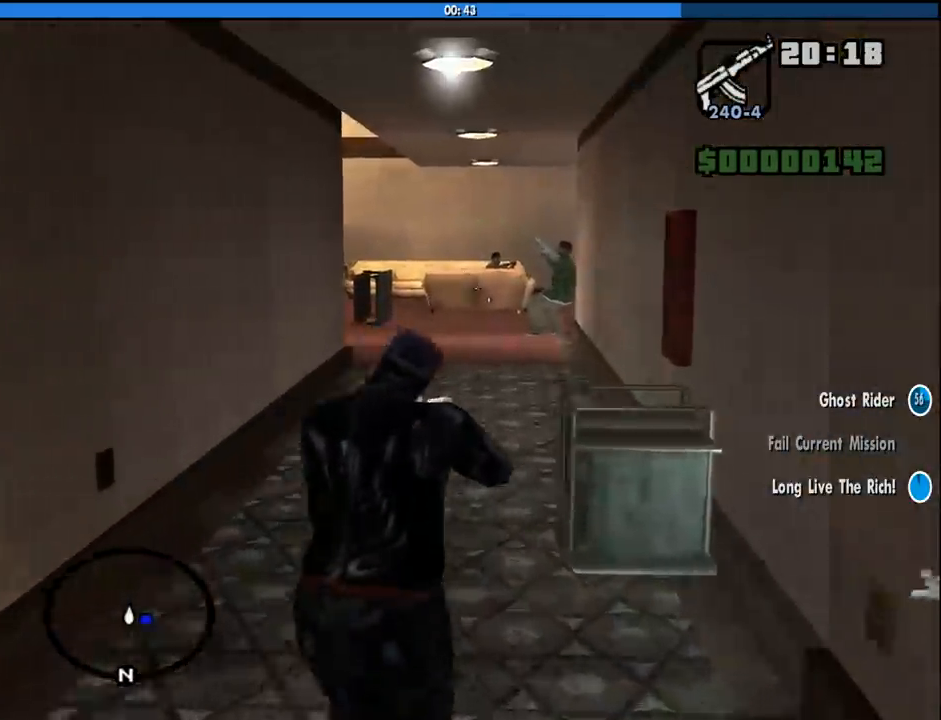
{"keys": ["w"], "mouse": ["right"], "events": []}
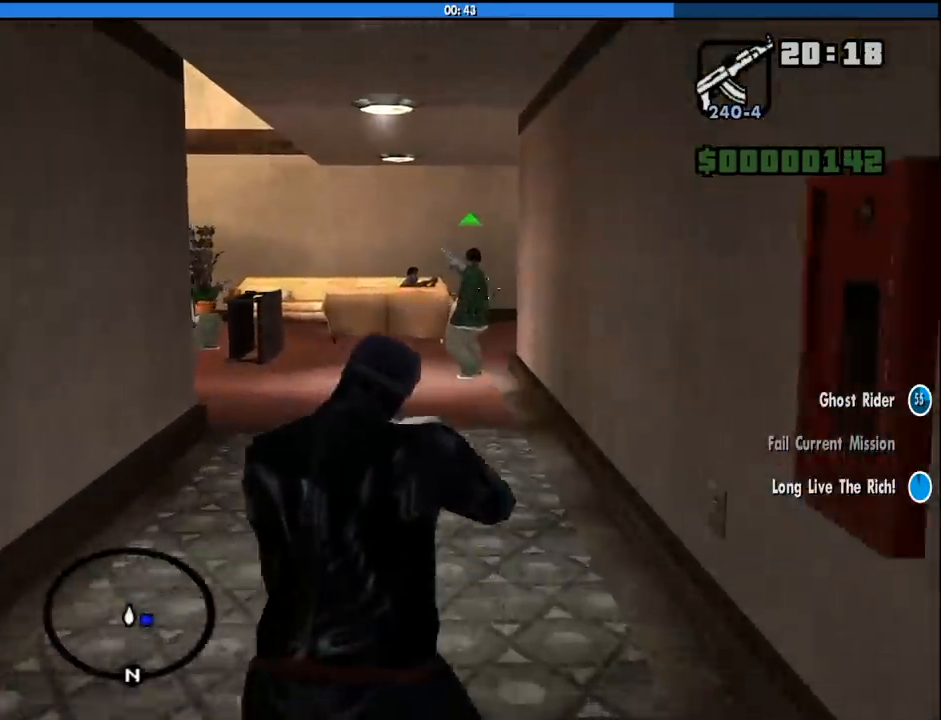
{"keys": ["w"], "mouse": ["left", "right"], "events": [[250, "mouse_left", "down"], [300, "mouse_left", "up"], [450, "mouse_left", "down"]]}
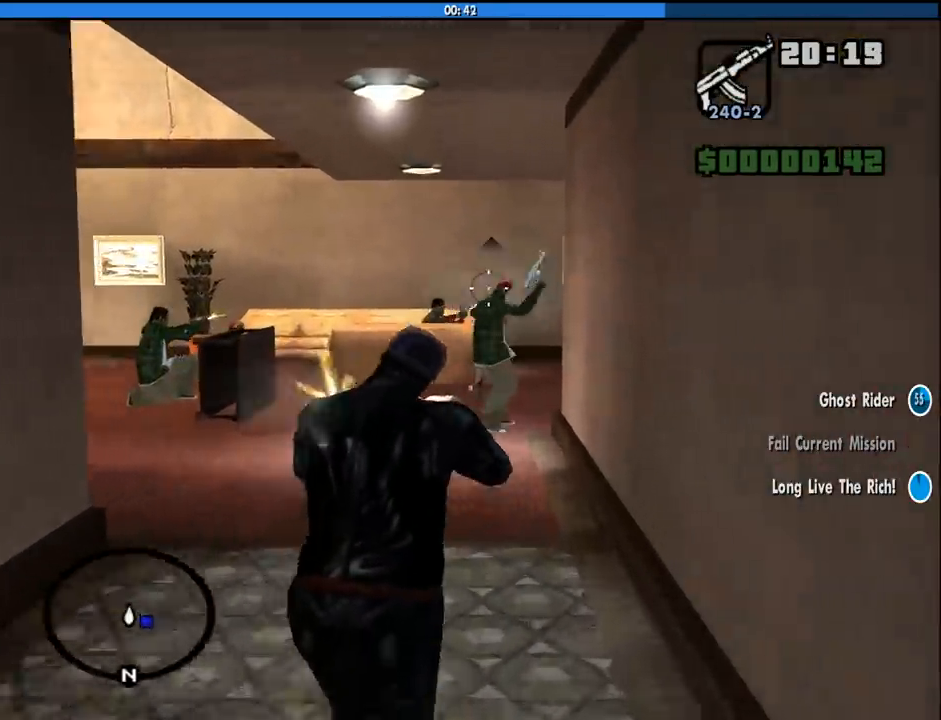
{"keys": ["w"], "mouse": ["right"], "events": [[33, "mouse_left", "up"], [216, "mouse_left", "down"], [316, "mouse_left", "up"]]}
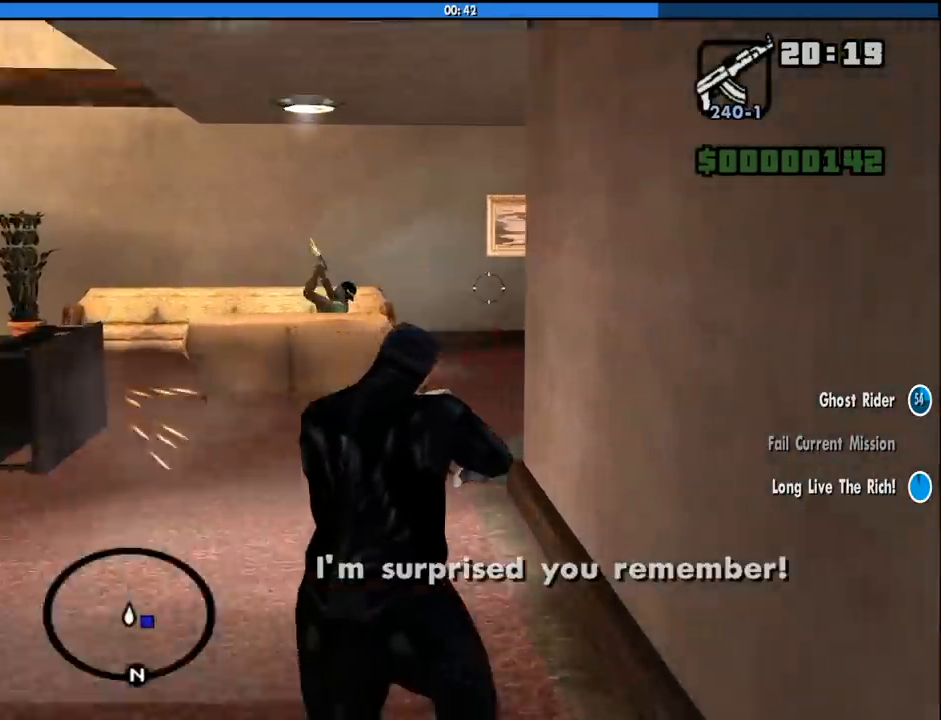
{"keys": ["w"], "mouse": ["right"], "events": []}